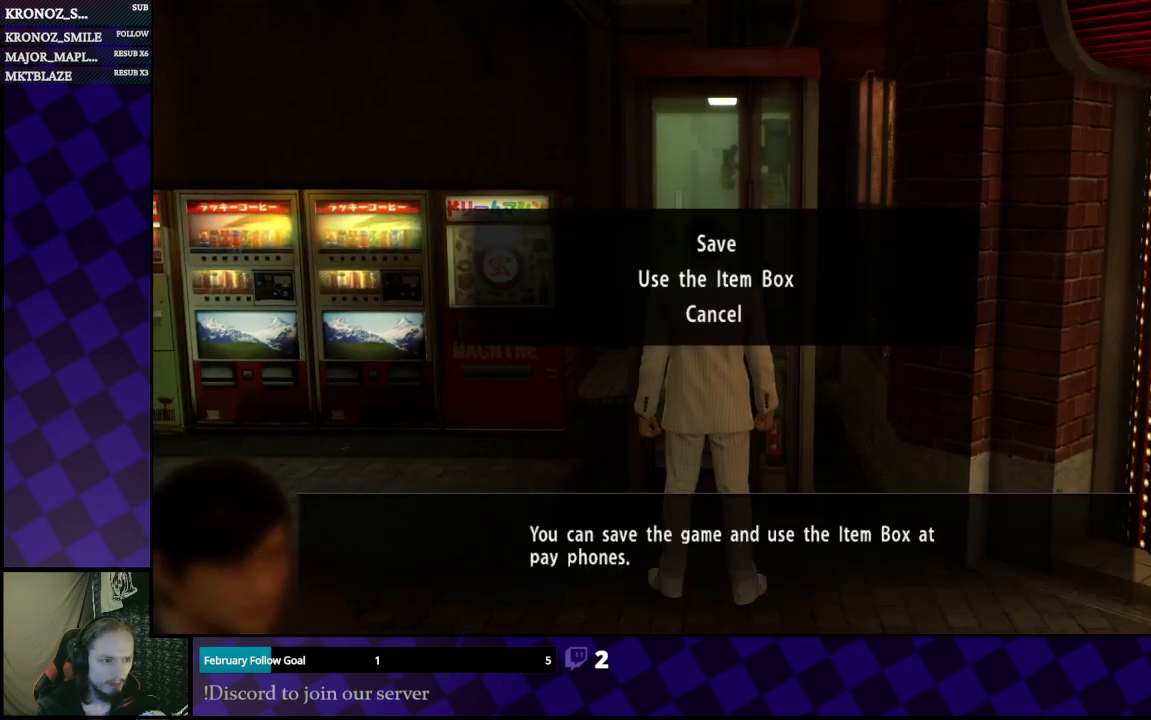
Gameplay with a controller (Xbox layout); each line is a JSON object with the inputs held at the frame after it. "events" lists button and stick changes between this image and that frame as [ms after this image, input, new state], when the widget could be followed in between.
{"buttons": ["A"], "left_stick": "center", "right_stick": "center", "events": [[267, "DPAD_DOWN", "down"], [400, "DPAD_DOWN", "up"], [500, "A", "down"]]}
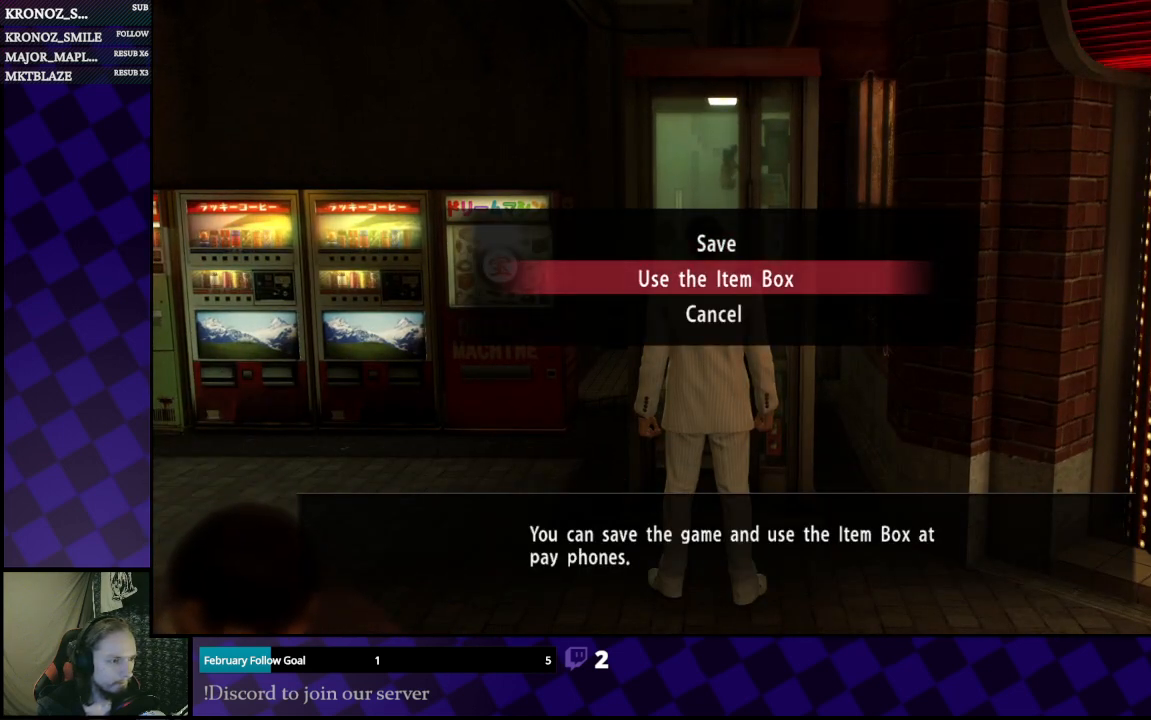
{"buttons": [], "left_stick": "center", "right_stick": "center", "events": [[100, "A", "up"]]}
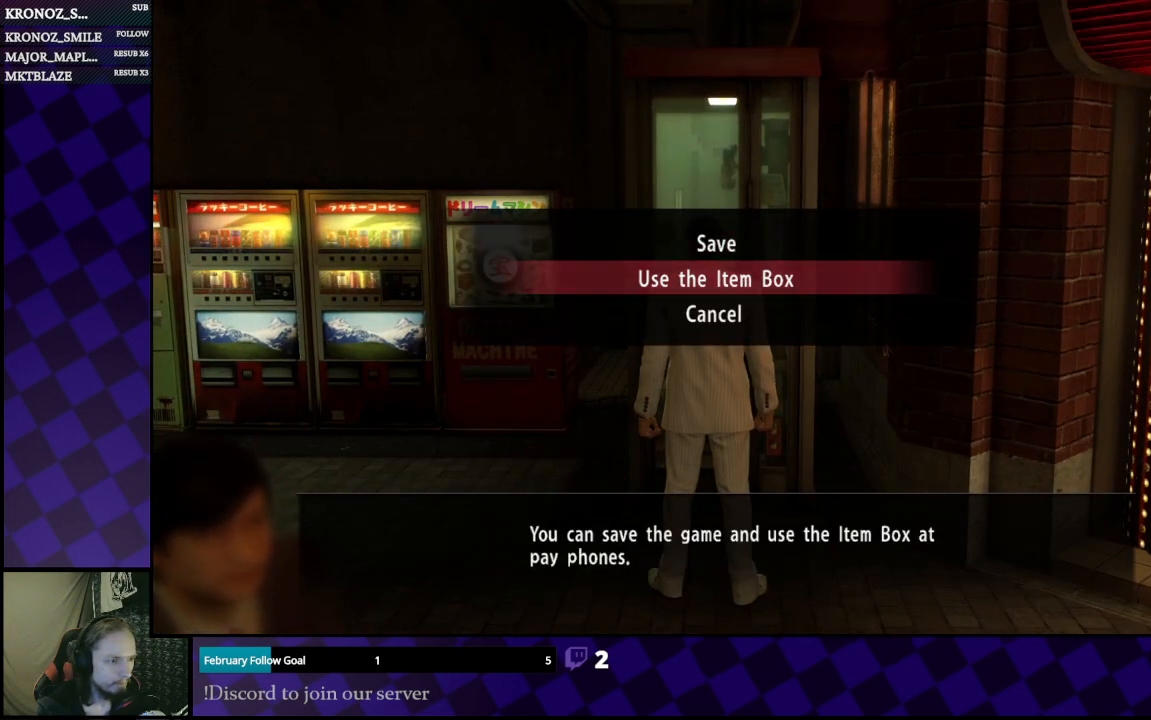
{"buttons": [], "left_stick": "center", "right_stick": "center", "events": []}
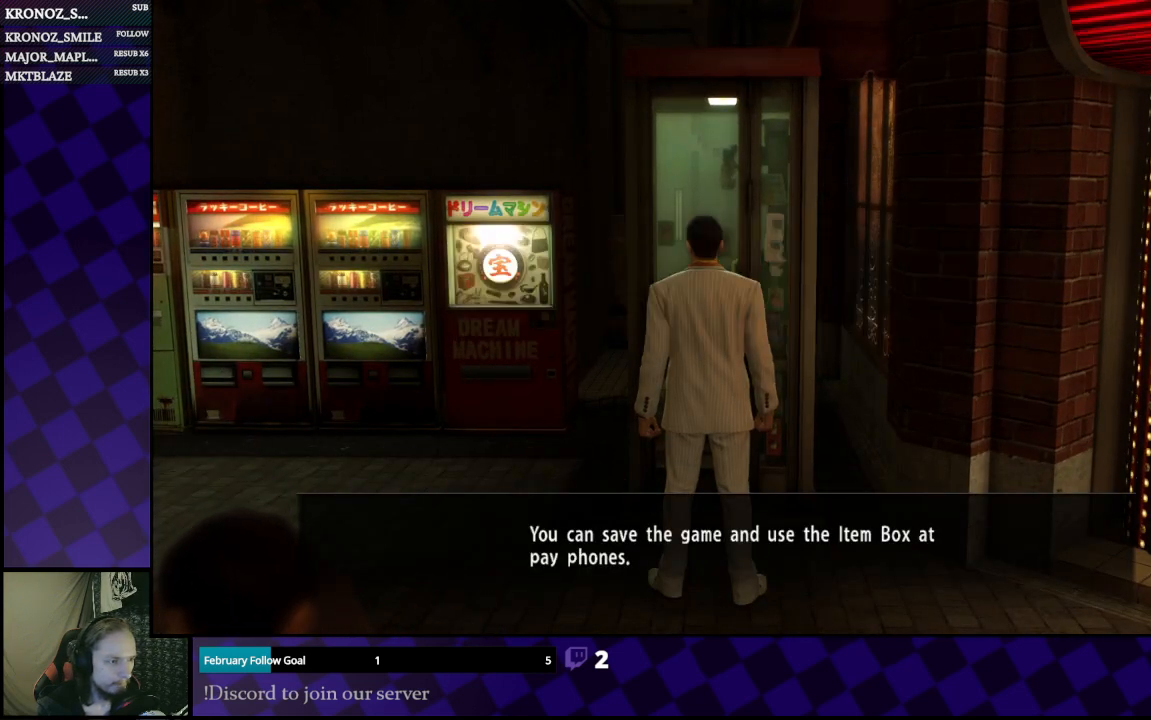
{"buttons": [], "left_stick": "center", "right_stick": "center", "events": []}
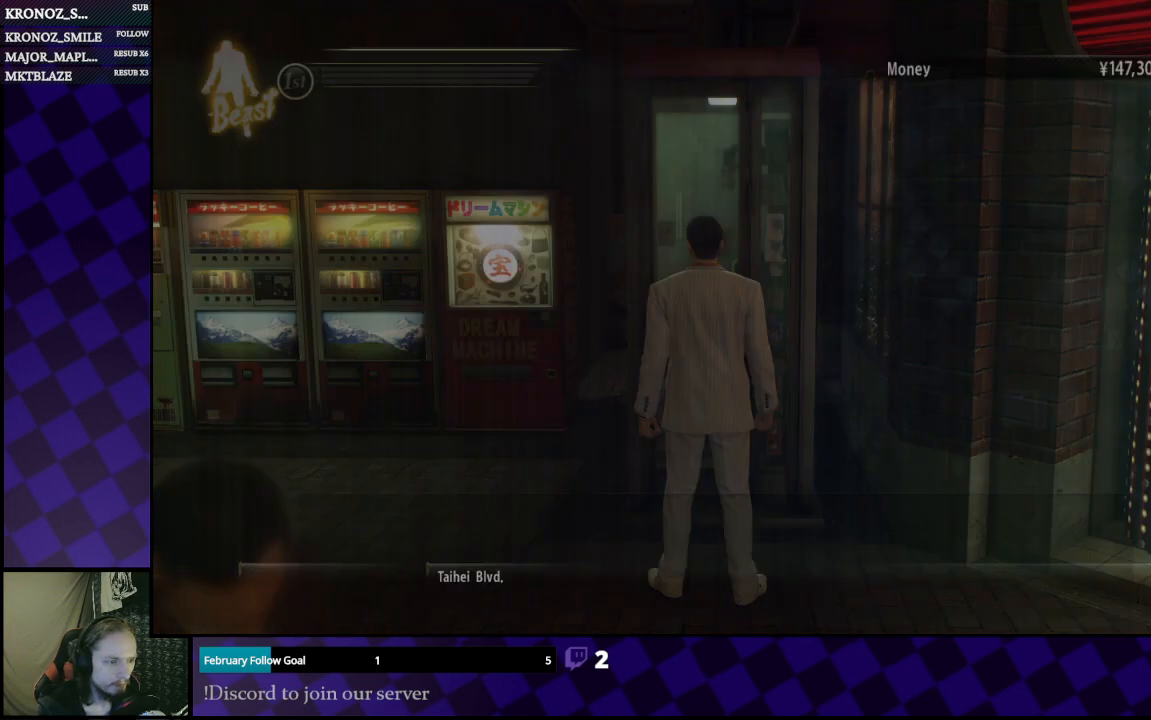
{"buttons": ["DPAD_DOWN"], "left_stick": "center", "right_stick": "center", "events": [[467, "DPAD_DOWN", "down"]]}
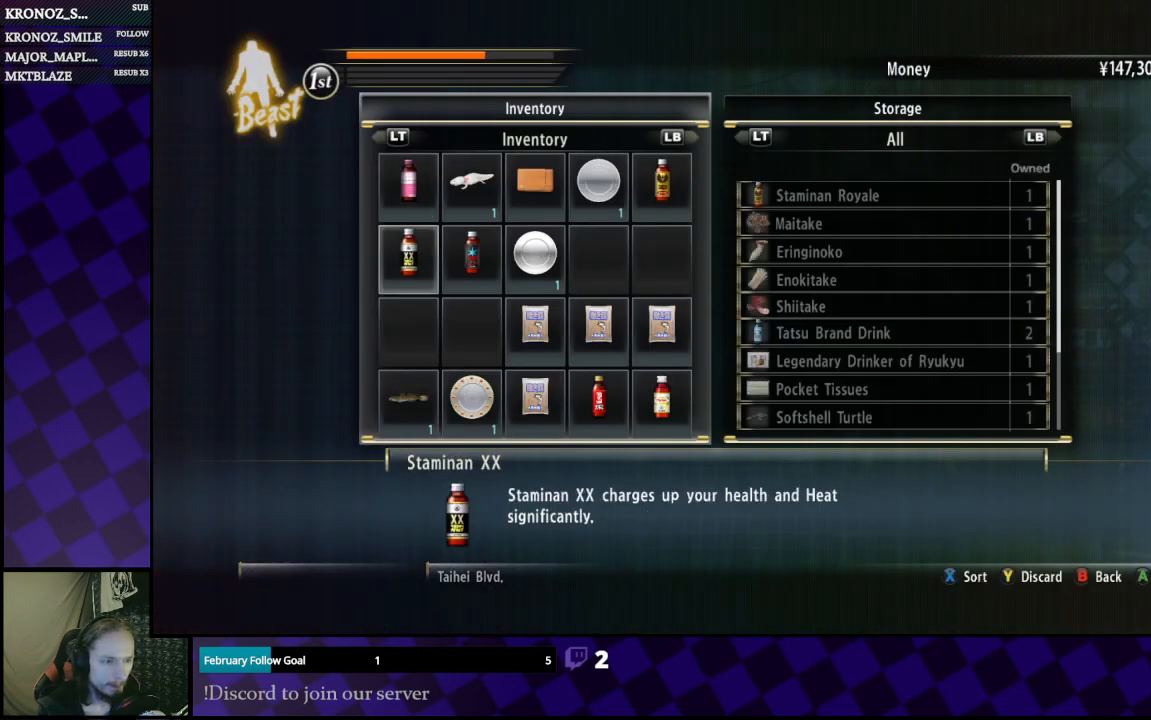
{"buttons": ["L1"], "left_stick": "center", "right_stick": "center", "events": [[100, "DPAD_DOWN", "up"], [400, "L1", "down"]]}
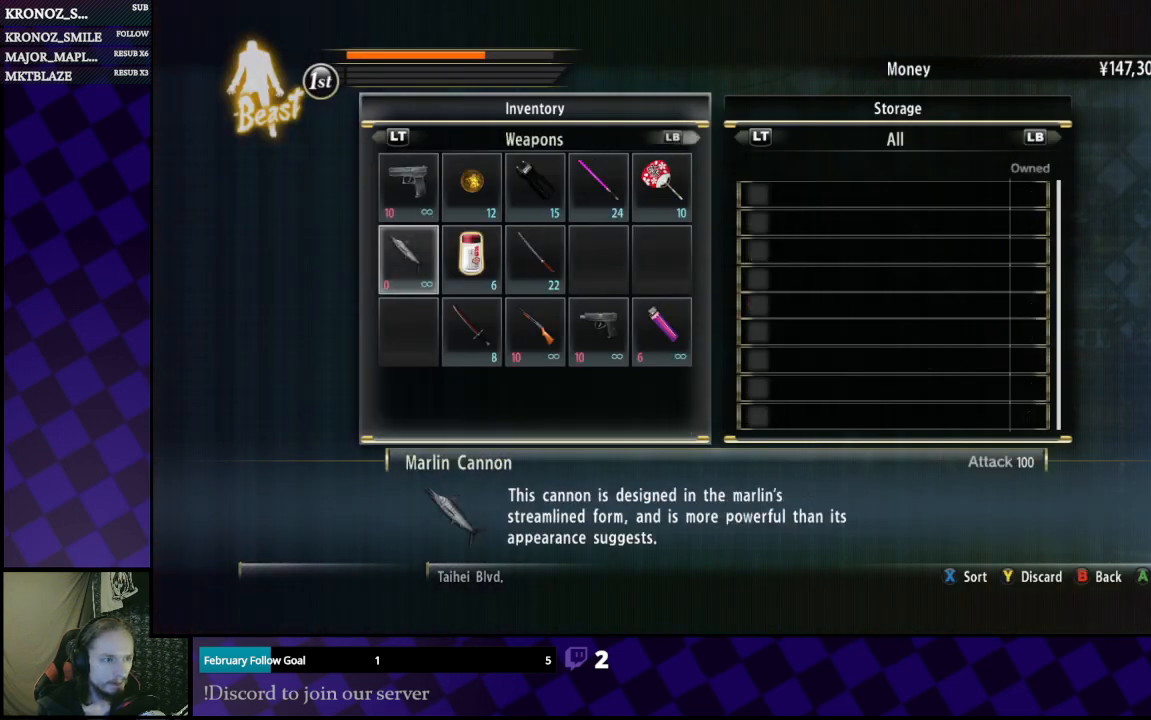
{"buttons": ["L1"], "left_stick": "center", "right_stick": "center", "events": [[33, "L1", "up"], [433, "L1", "down"]]}
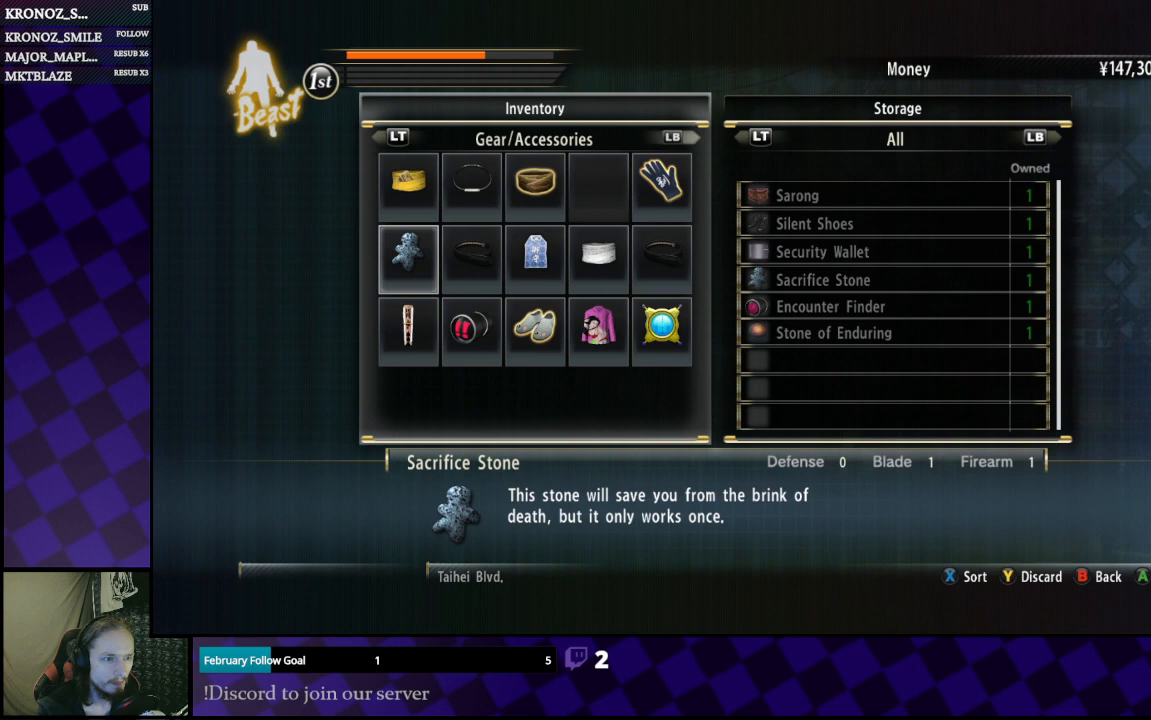
{"buttons": ["DPAD_RIGHT"], "left_stick": "center", "right_stick": "center", "events": [[67, "L1", "up"], [500, "DPAD_RIGHT", "down"]]}
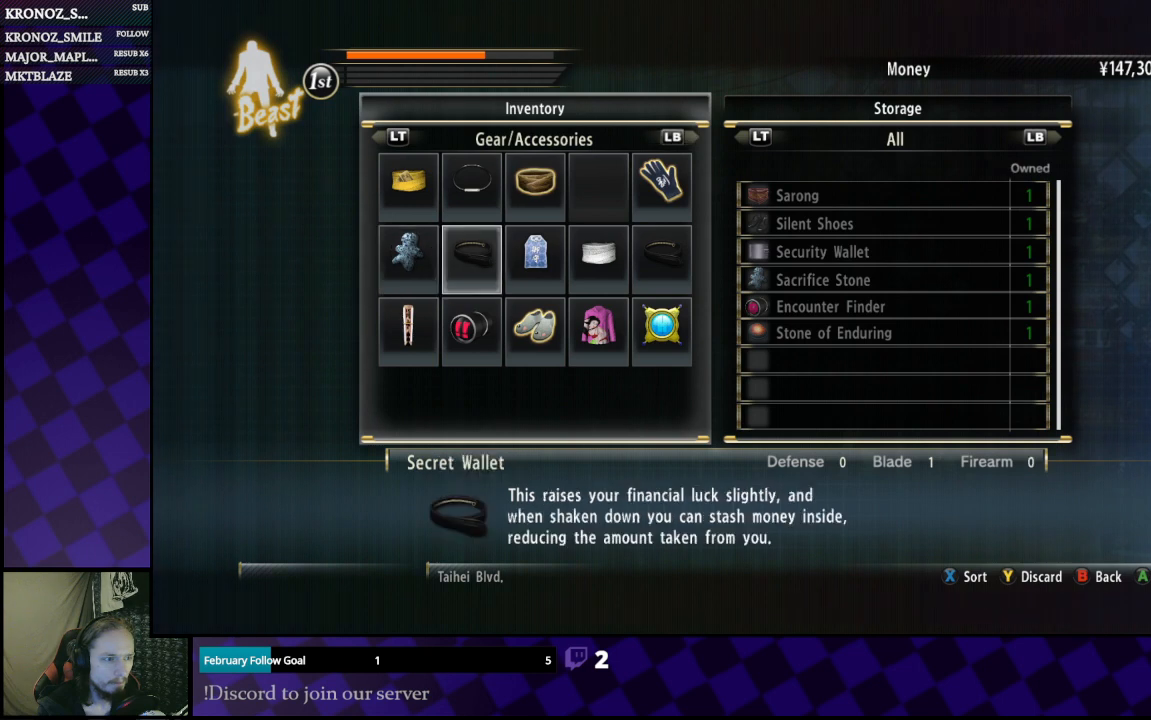
{"buttons": [], "left_stick": "center", "right_stick": "center", "events": [[100, "DPAD_RIGHT", "up"], [200, "DPAD_RIGHT", "down"], [267, "DPAD_RIGHT", "up"]]}
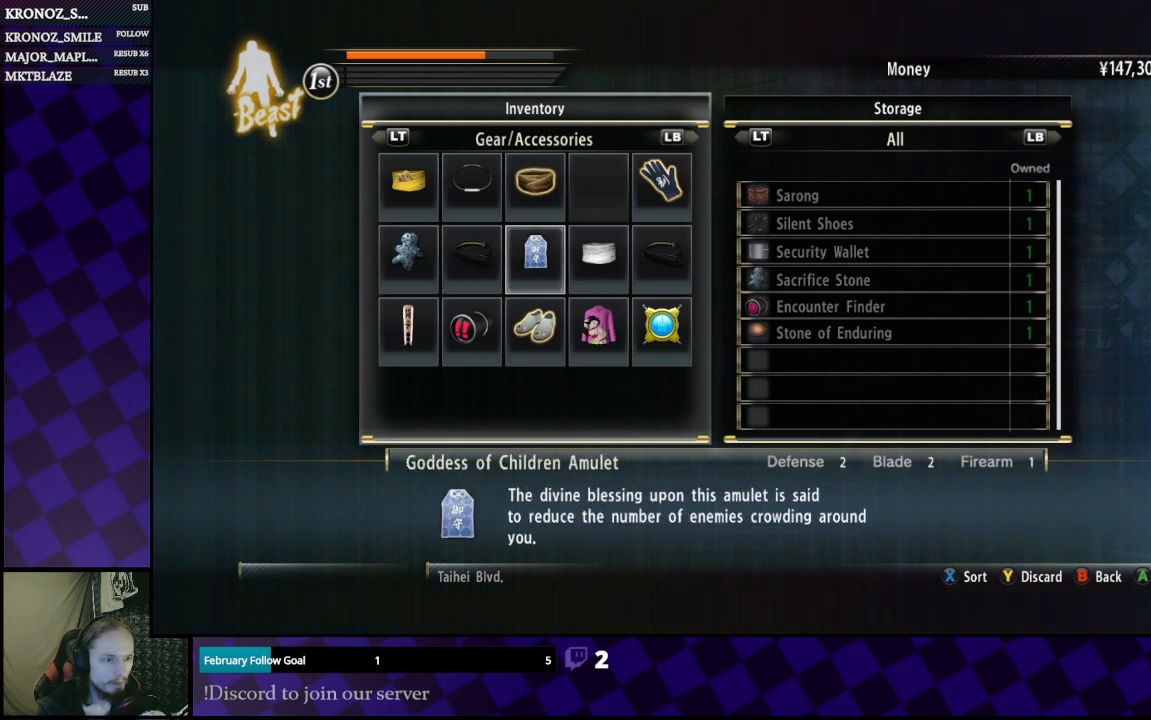
{"buttons": [], "left_stick": "center", "right_stick": "center", "events": [[67, "DPAD_LEFT", "down"], [167, "DPAD_LEFT", "up"]]}
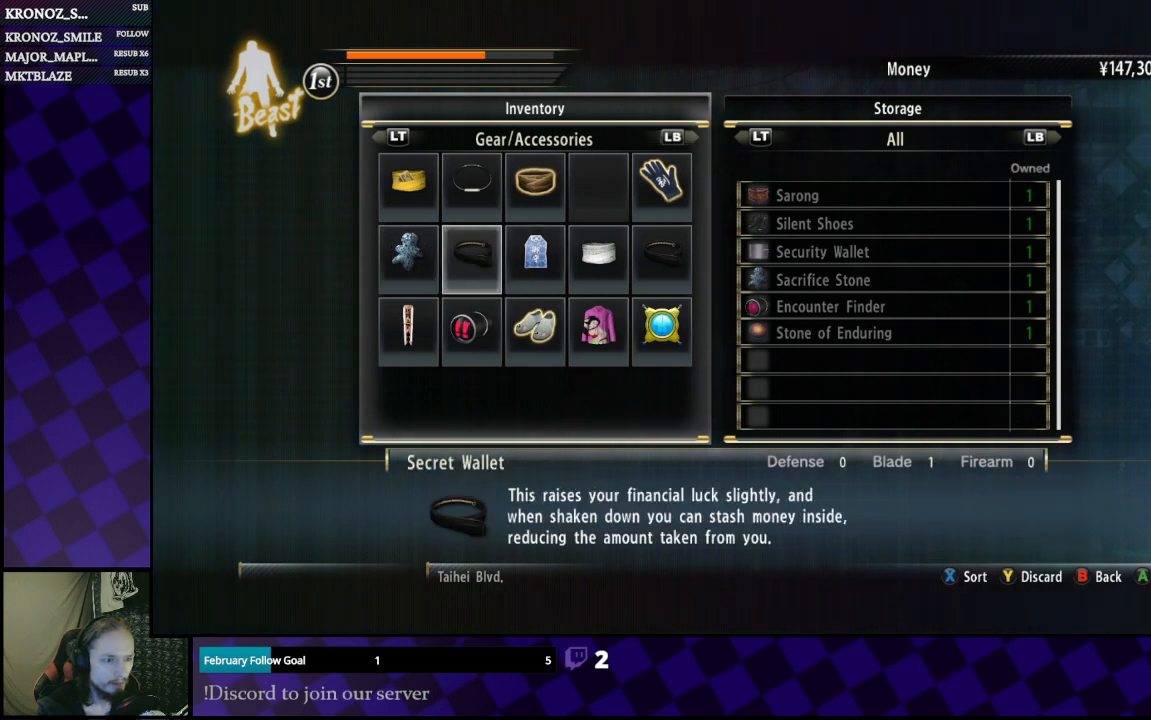
{"buttons": [], "left_stick": "center", "right_stick": "center", "events": [[267, "DPAD_RIGHT", "down"], [367, "DPAD_RIGHT", "up"]]}
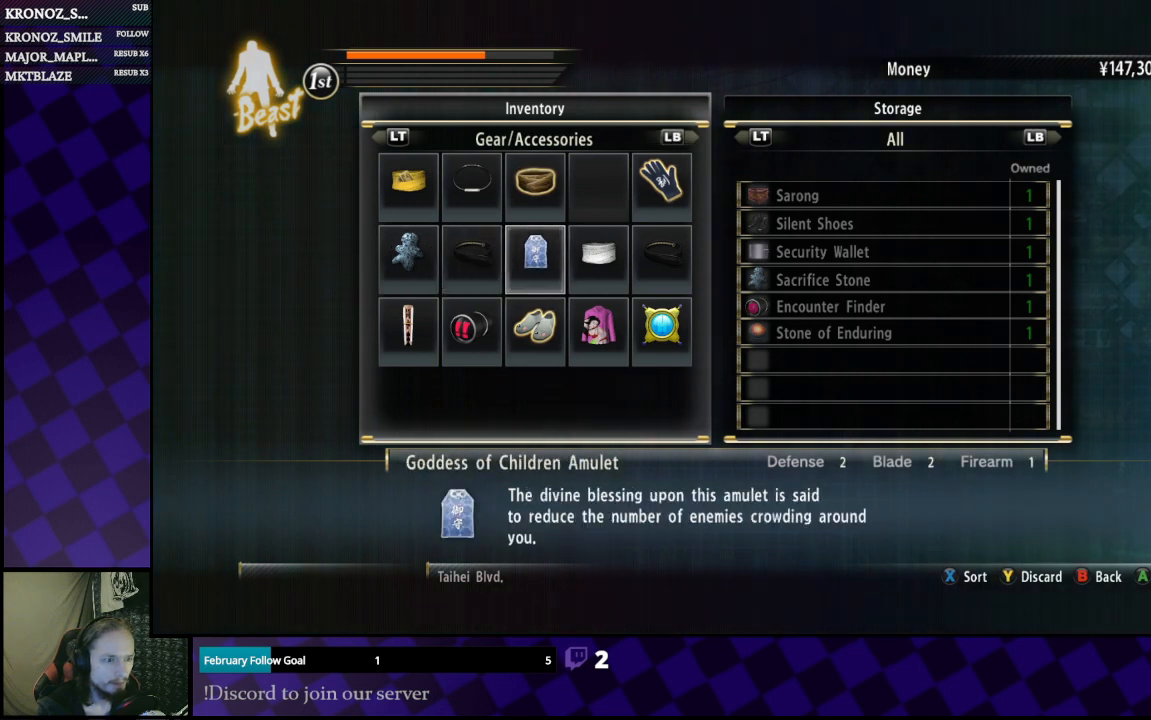
{"buttons": [], "left_stick": "center", "right_stick": "center", "events": []}
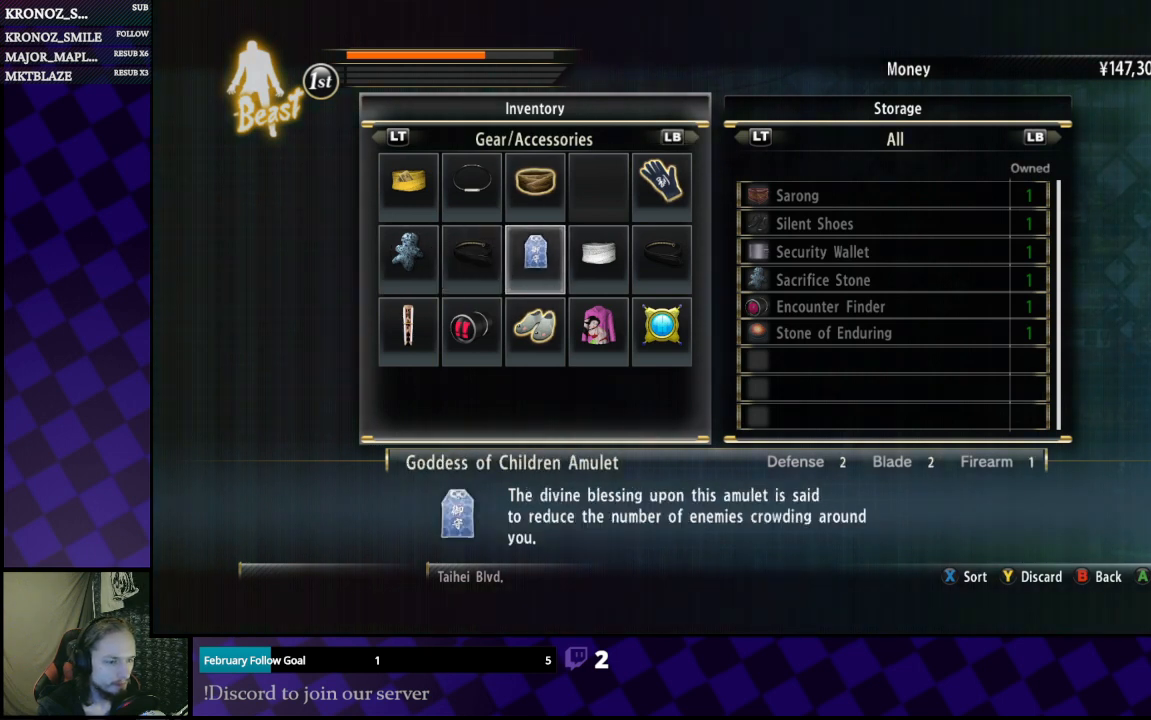
{"buttons": ["DPAD_UP"], "left_stick": "center", "right_stick": "center", "events": [[500, "DPAD_UP", "down"]]}
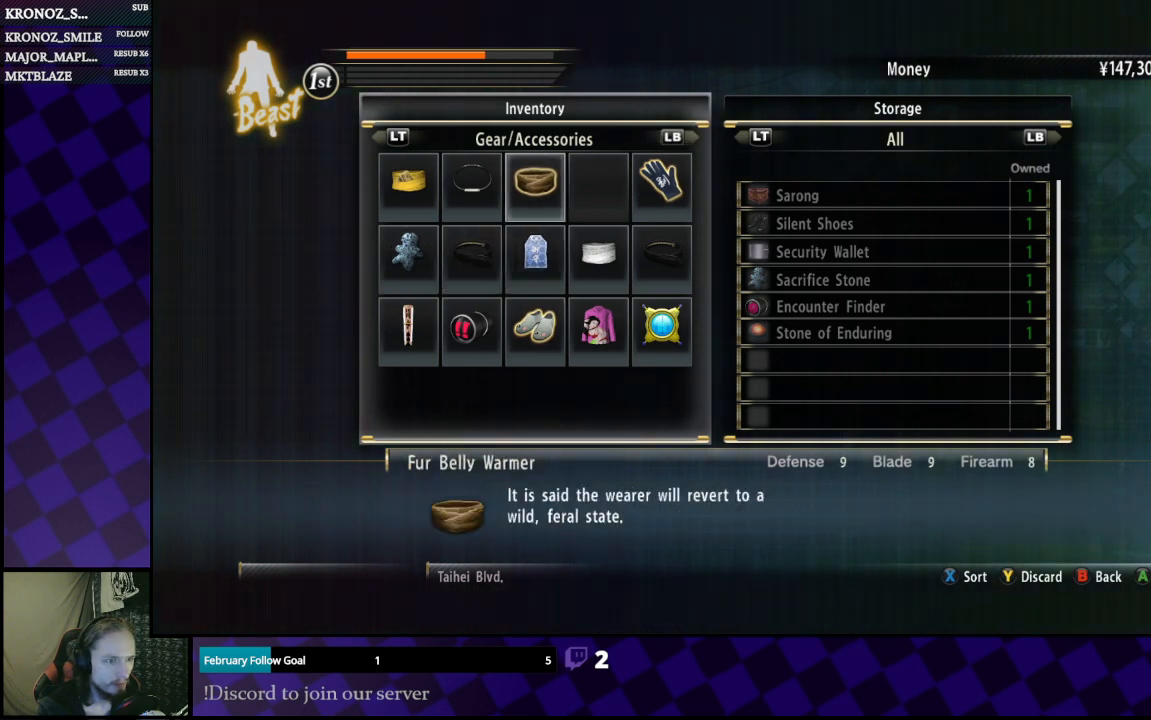
{"buttons": [], "left_stick": "center", "right_stick": "center", "events": [[100, "DPAD_UP", "up"]]}
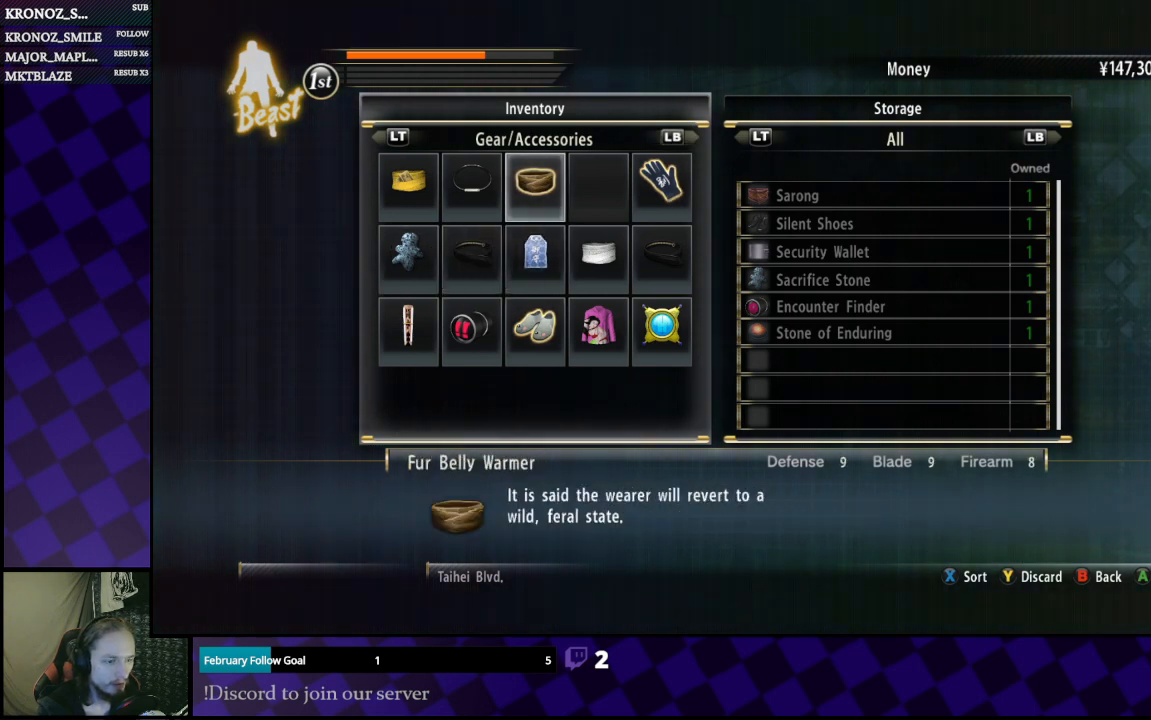
{"buttons": [], "left_stick": "center", "right_stick": "center", "events": []}
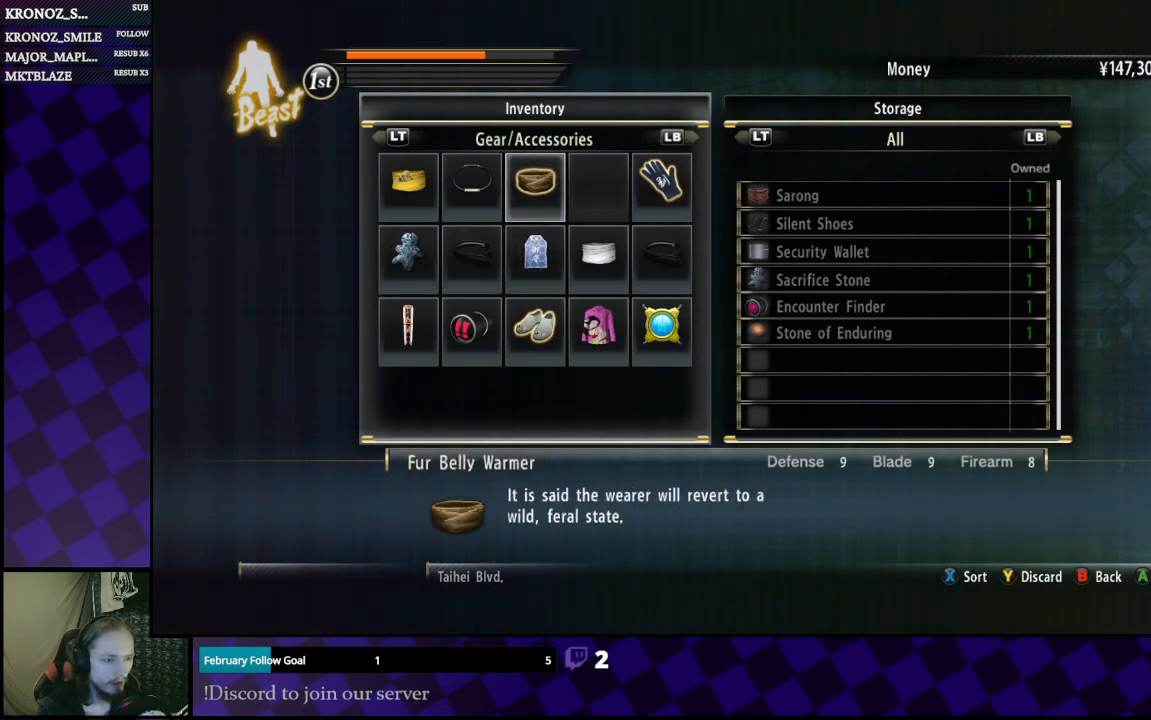
{"buttons": [], "left_stick": "center", "right_stick": "center", "events": [[33, "DPAD_DOWN", "down"], [100, "DPAD_DOWN", "up"], [233, "DPAD_DOWN", "down"], [333, "DPAD_DOWN", "up"]]}
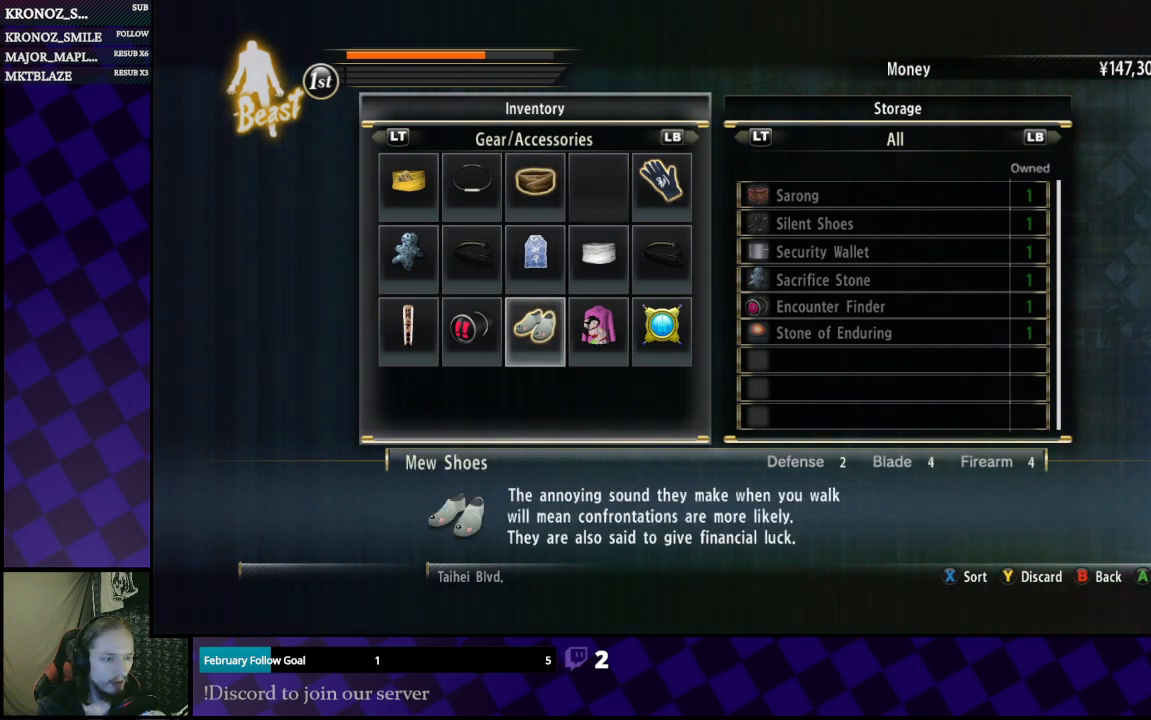
{"buttons": [], "left_stick": "center", "right_stick": "center", "events": [[33, "DPAD_UP", "down"], [133, "DPAD_UP", "up"], [233, "DPAD_UP", "down"], [333, "DPAD_UP", "up"]]}
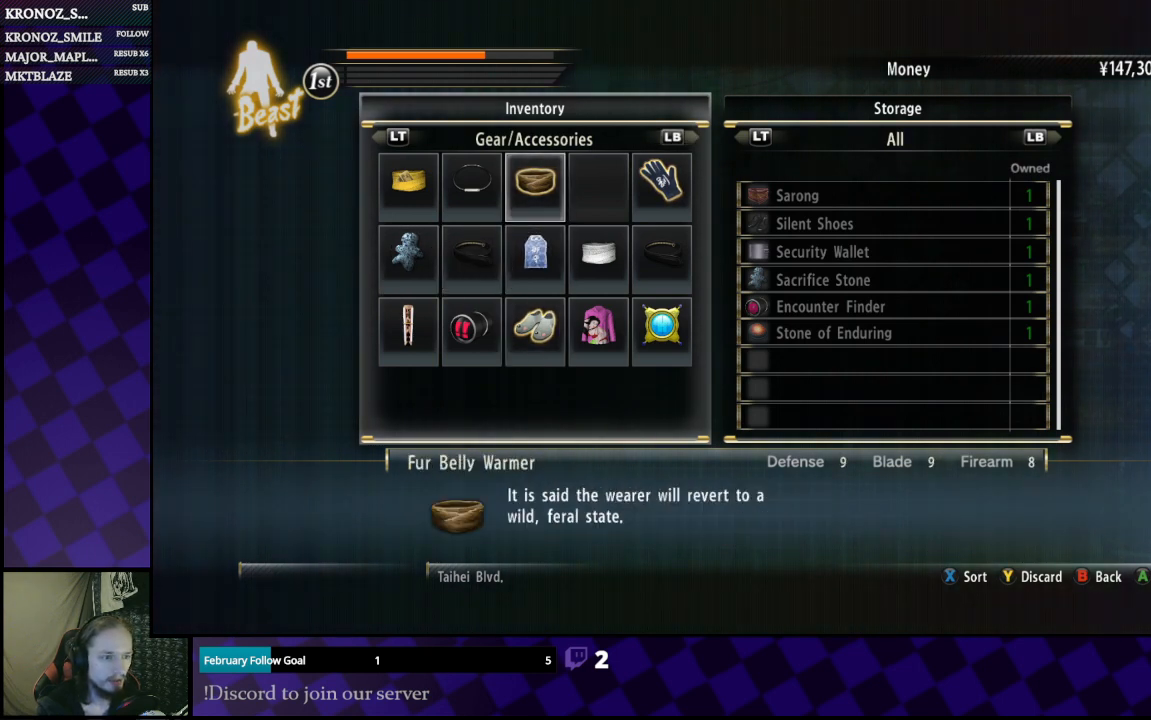
{"buttons": ["DPAD_RIGHT"], "left_stick": "center", "right_stick": "center", "events": [[33, "DPAD_DOWN", "down"], [100, "DPAD_DOWN", "up"], [233, "DPAD_DOWN", "down"], [333, "DPAD_DOWN", "up"], [500, "DPAD_RIGHT", "down"]]}
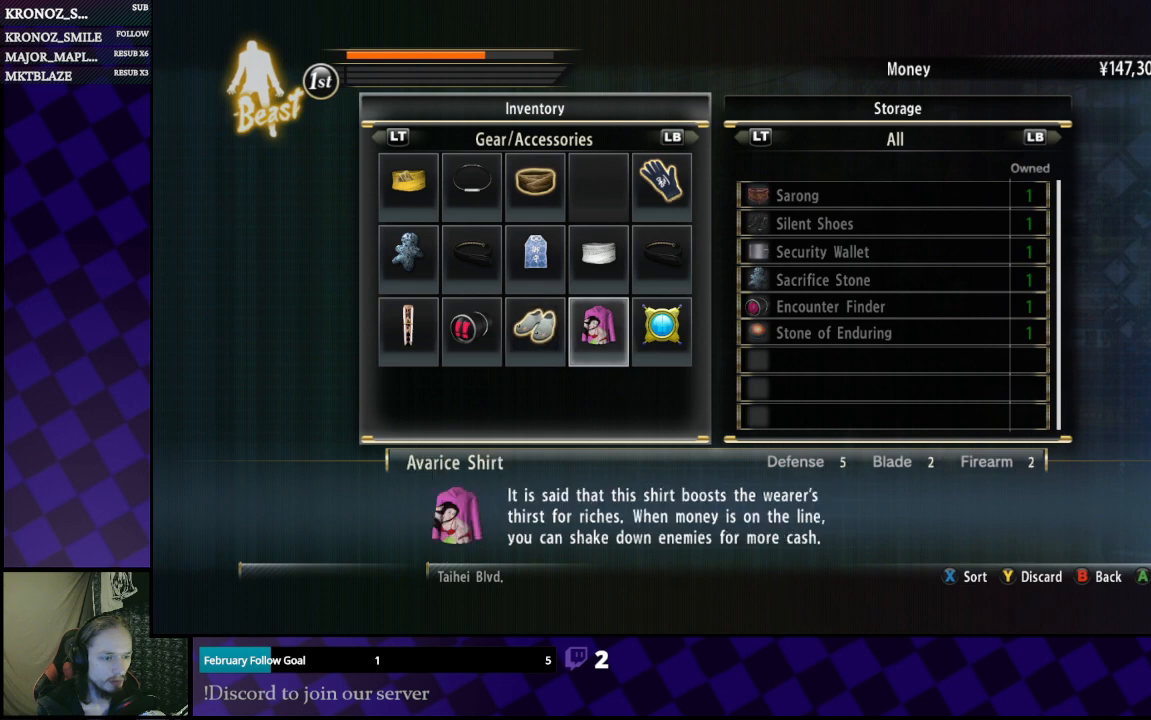
{"buttons": [], "left_stick": "center", "right_stick": "center", "events": [[100, "DPAD_RIGHT", "up"], [167, "DPAD_RIGHT", "down"], [233, "DPAD_RIGHT", "up"], [367, "DPAD_UP", "down"], [400, "DPAD_UP", "up"]]}
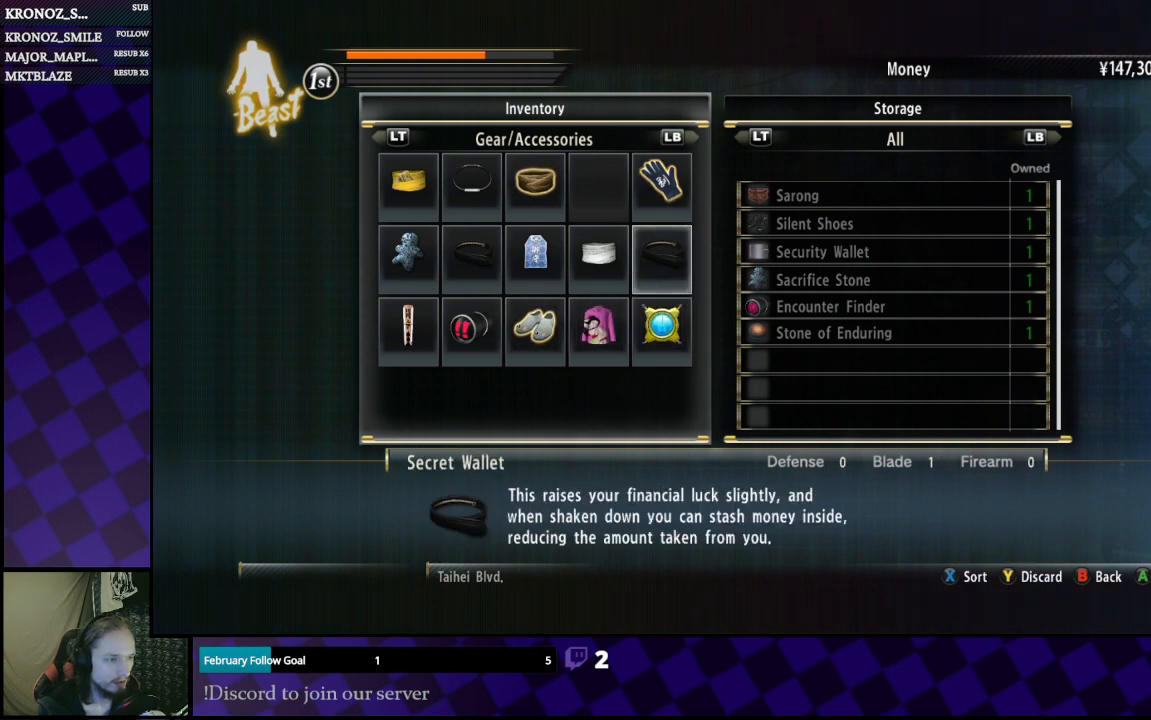
{"buttons": [], "left_stick": "center", "right_stick": "center", "events": [[33, "DPAD_UP", "down"], [67, "DPAD_UP", "up"], [367, "DPAD_LEFT", "down"], [400, "DPAD_LEFT", "up"]]}
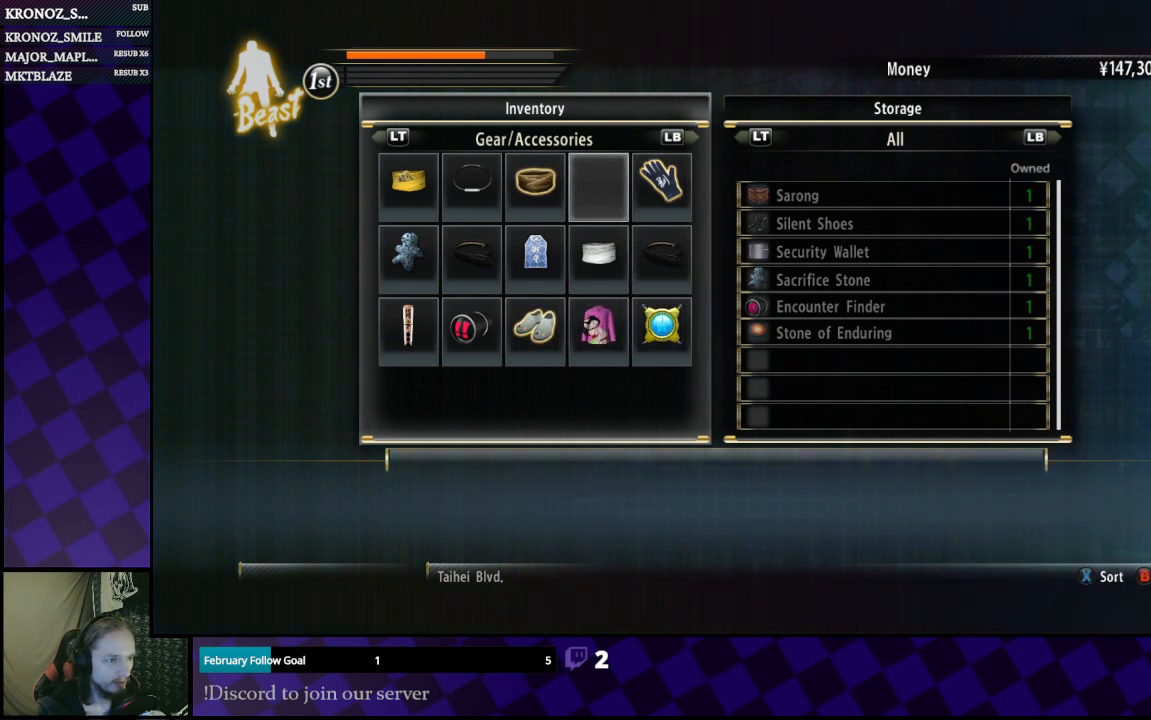
{"buttons": [], "left_stick": "center", "right_stick": "center", "events": [[67, "DPAD_LEFT", "down"], [100, "DPAD_LEFT", "up"], [200, "DPAD_DOWN", "down"], [367, "DPAD_DOWN", "up"], [400, "DPAD_DOWN", "down"], [500, "DPAD_DOWN", "up"]]}
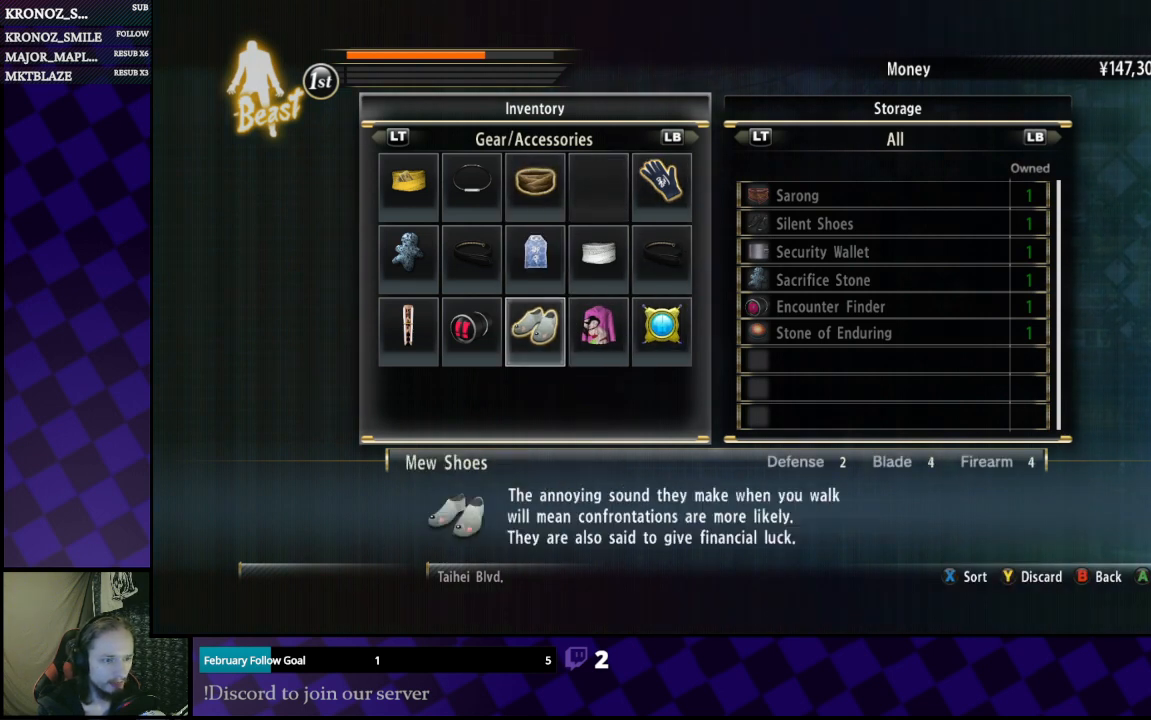
{"buttons": [], "left_stick": "center", "right_stick": "center", "events": [[267, "DPAD_LEFT", "down"], [367, "DPAD_LEFT", "up"]]}
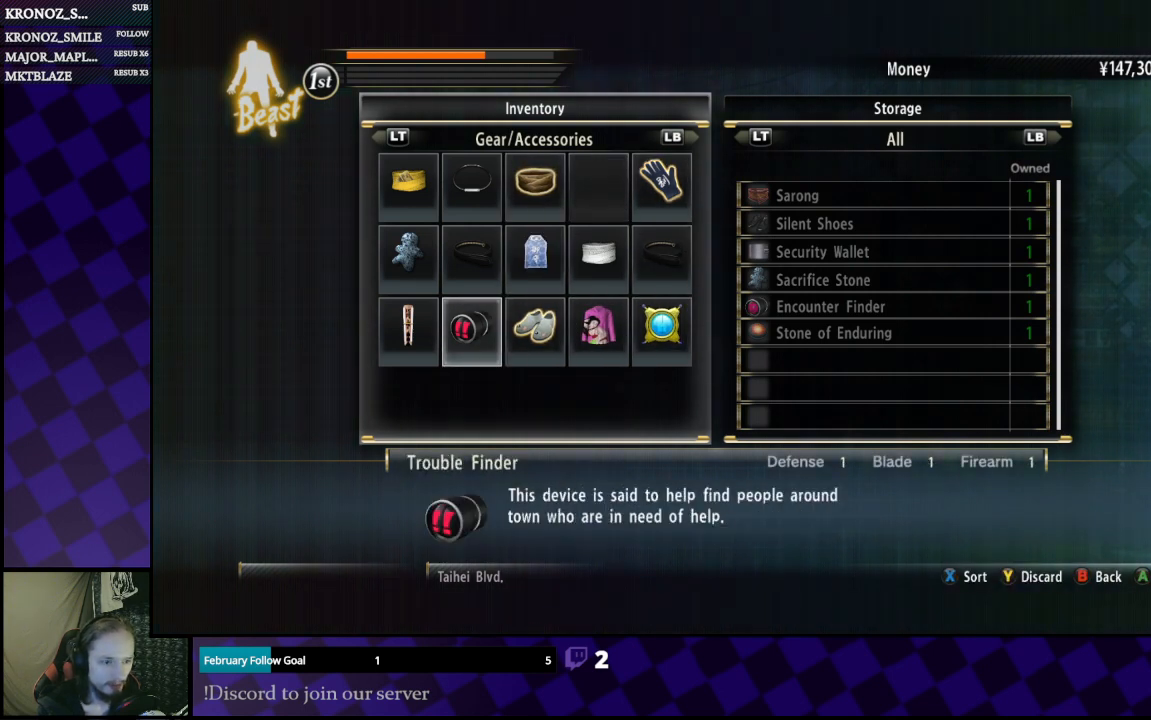
{"buttons": [], "left_stick": "center", "right_stick": "center", "events": []}
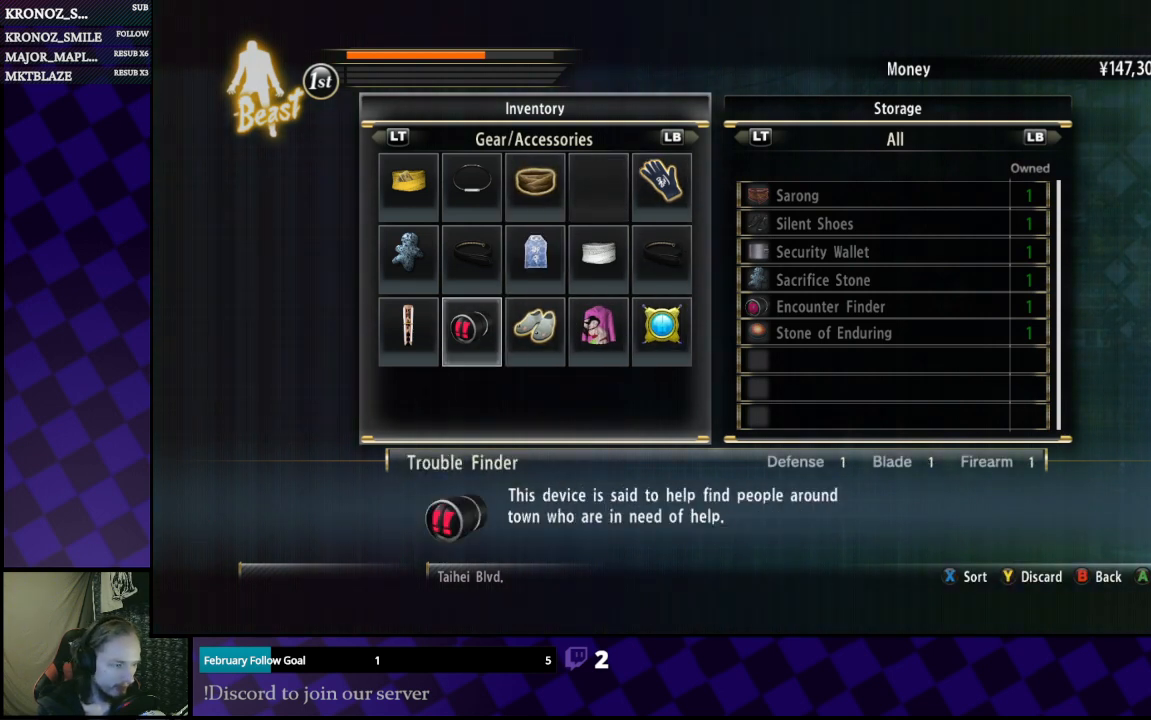
{"buttons": [], "left_stick": "center", "right_stick": "center", "events": []}
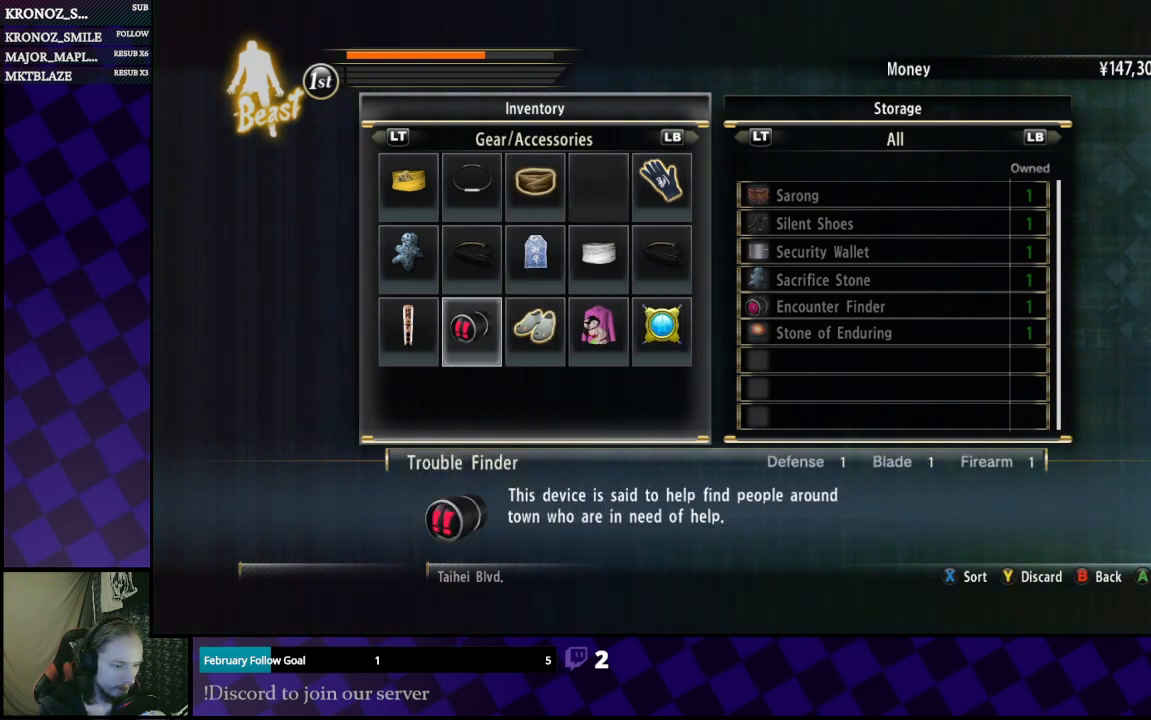
{"buttons": [], "left_stick": "center", "right_stick": "center", "events": []}
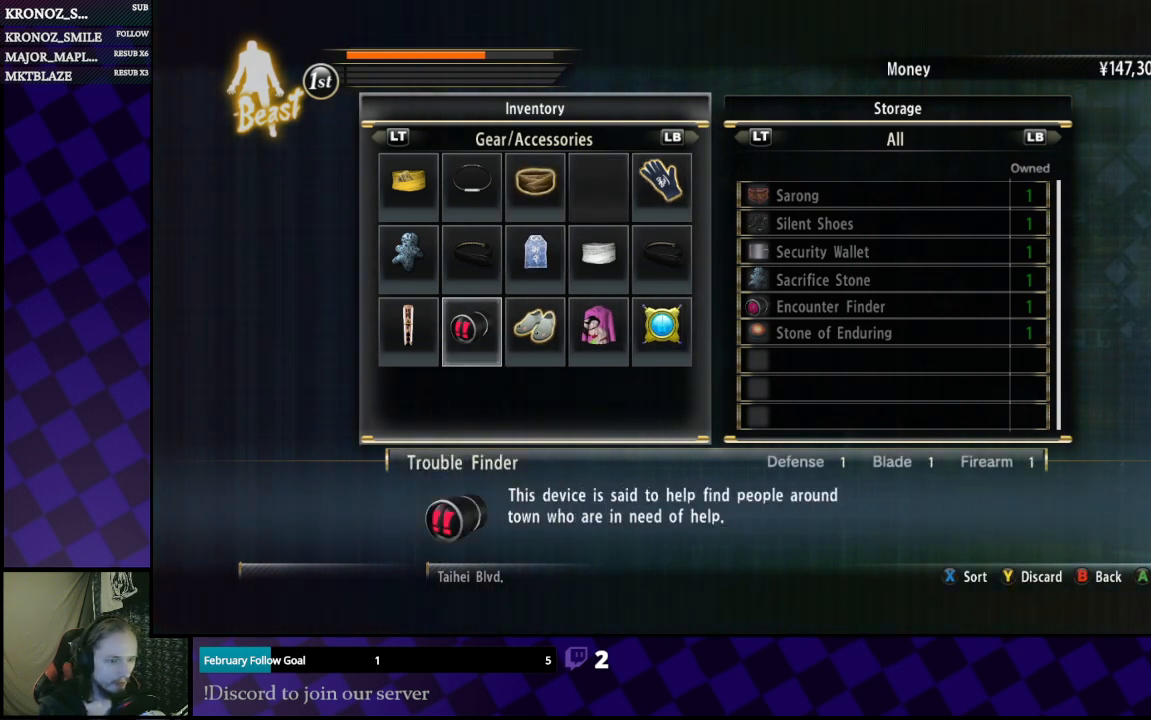
{"buttons": ["DPAD_LEFT"], "left_stick": "center", "right_stick": "center", "events": [[500, "DPAD_LEFT", "down"]]}
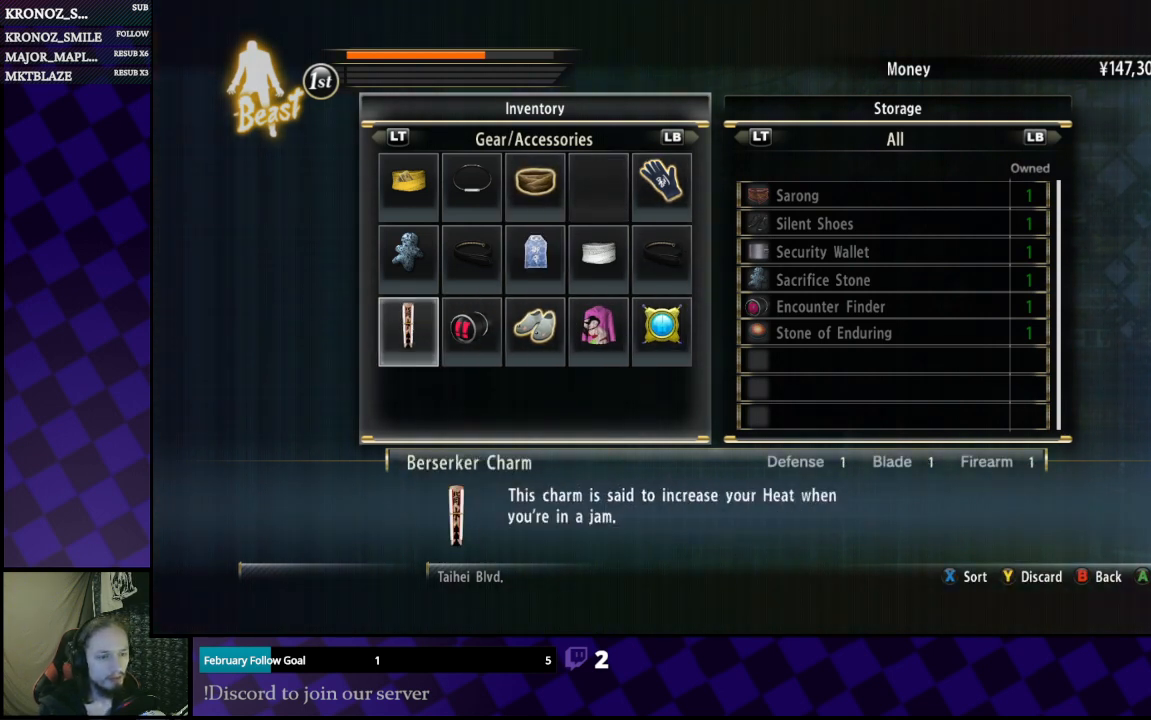
{"buttons": [], "left_stick": "center", "right_stick": "center", "events": [[67, "DPAD_LEFT", "up"]]}
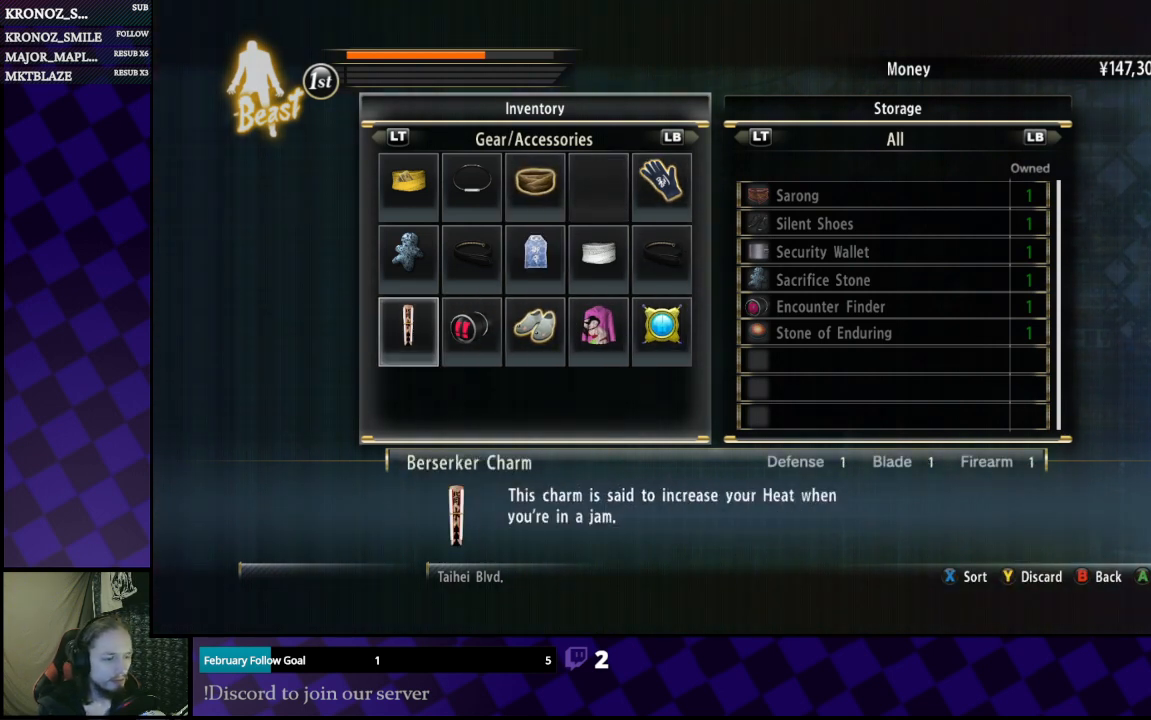
{"buttons": [], "left_stick": "center", "right_stick": "center", "events": []}
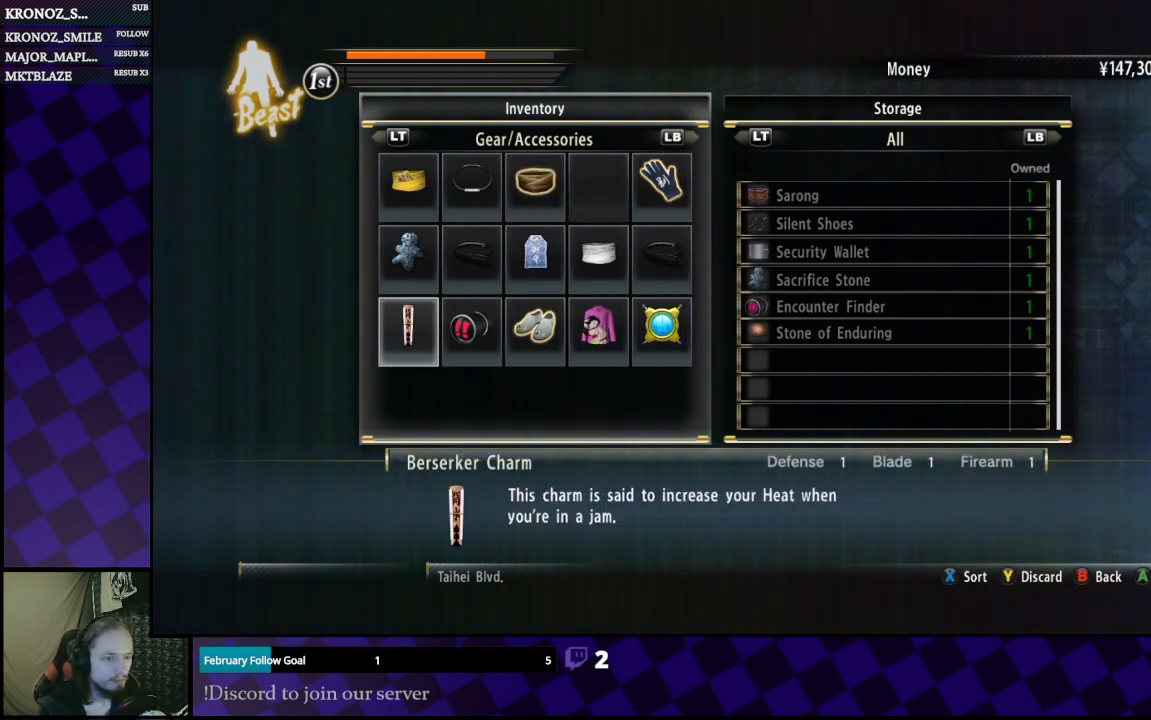
{"buttons": [], "left_stick": "center", "right_stick": "center", "events": [[300, "DPAD_DOWN", "down"], [400, "DPAD_DOWN", "up"]]}
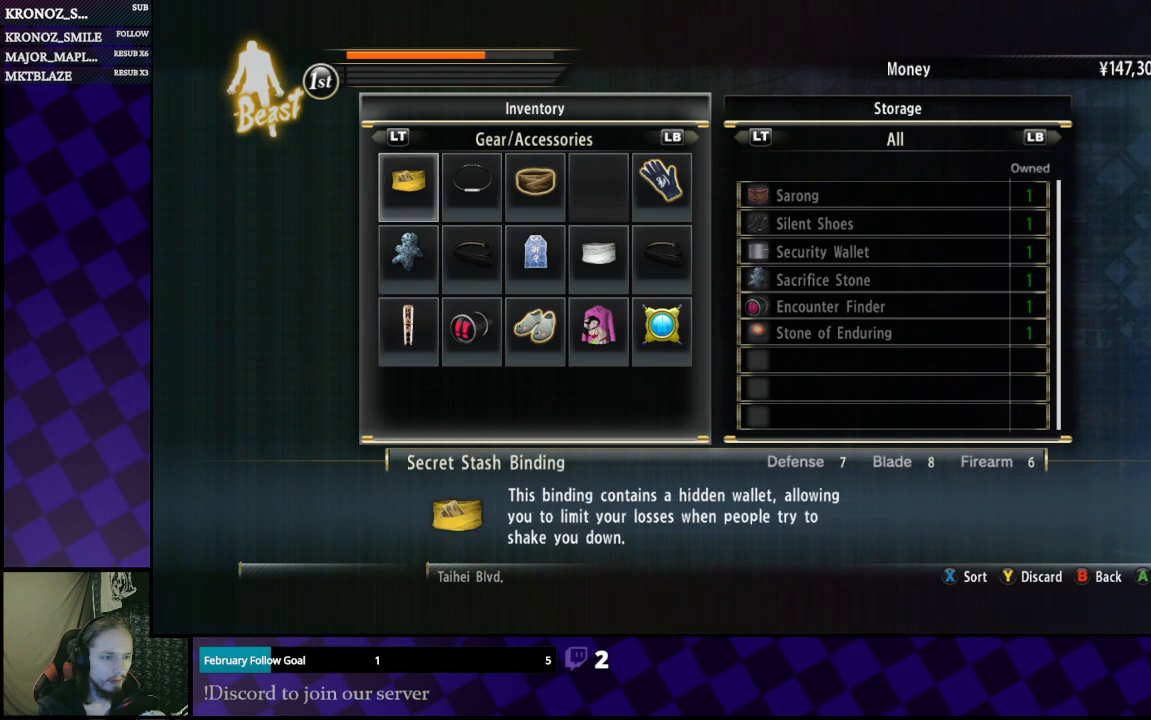
{"buttons": [], "left_stick": "center", "right_stick": "center", "events": [[300, "DPAD_RIGHT", "down"], [400, "DPAD_RIGHT", "up"]]}